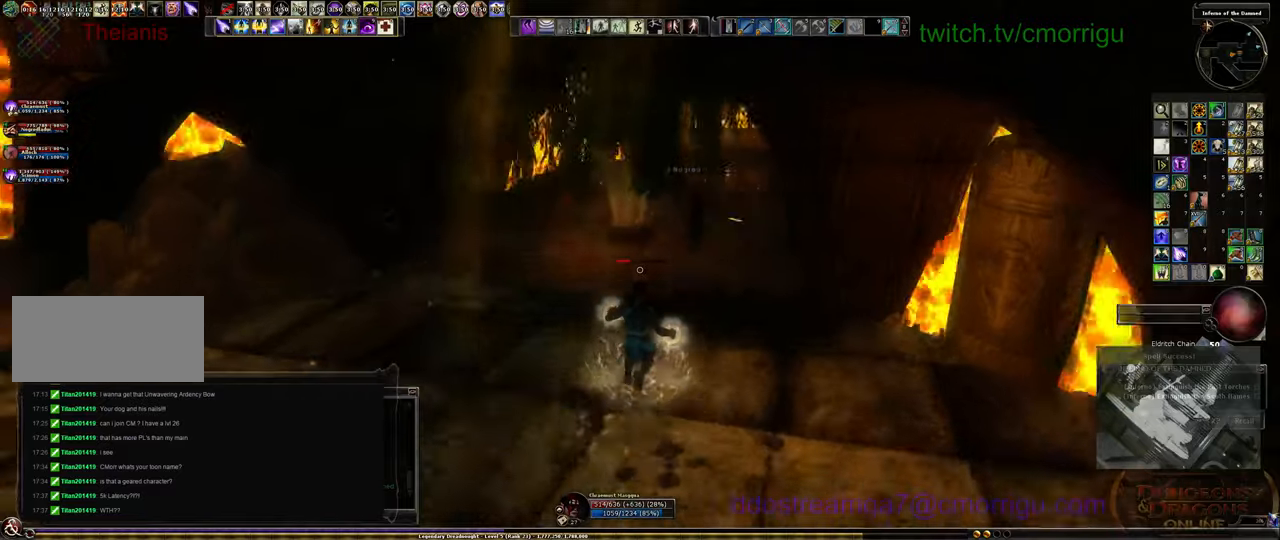
Gameplay with keyboard; each line is a JSON object with the keys held at the frame after it. "events" lists presses ("down") and releases ("up") of ".", "/", "0", "1", "2", "3", "4", "5", "6", "7", "8", "9", "a", "b", "backslash", "backspace", "c", "caps_lock", "comma", "ctrl_l", "ctrl_r", "d", "e", "equals", "escape", "f", "f1", "f10", "f11", "f12", "f2", "f3", "f4", "f5", "f6", "f7", "f8", "f9", "g", "h", "i", "j", "k", "l", "lbracket", "m", "minus", "n", "o", "p", "q", "quote", "r", "rbracket", "return", "s", "semicolon", "shift_l", "shift_r", "space", "t", "tab", "tilde", "u", "v", "w", "x", "y" and "z" between this image and that frame as [ms after this image, input, new state], when the widget could be followed in between. No other keys are recorded. Mouse input is not recorded.
{"keys": [], "events": [[433, "w", "up"]]}
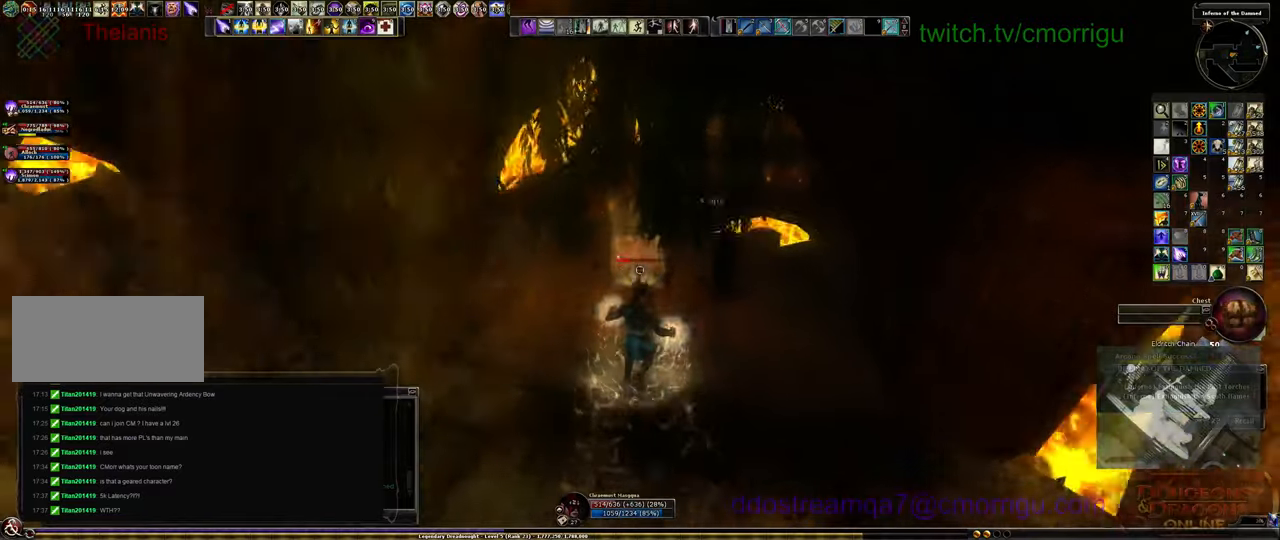
{"keys": [], "events": []}
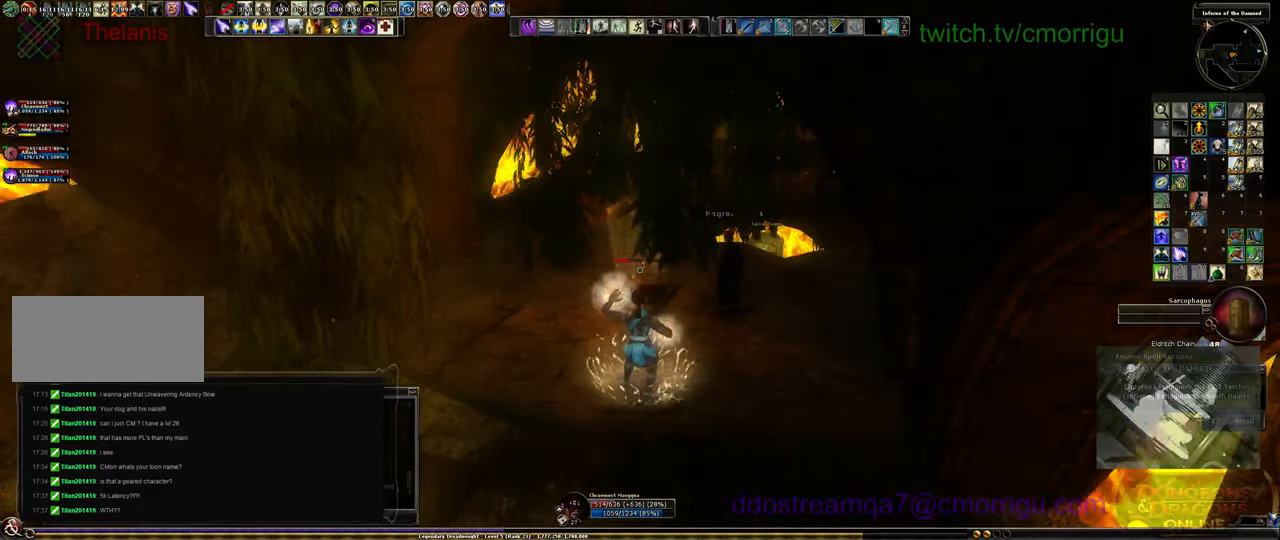
{"keys": ["a", "w"], "events": [[366, "w", "down"], [466, "a", "down"]]}
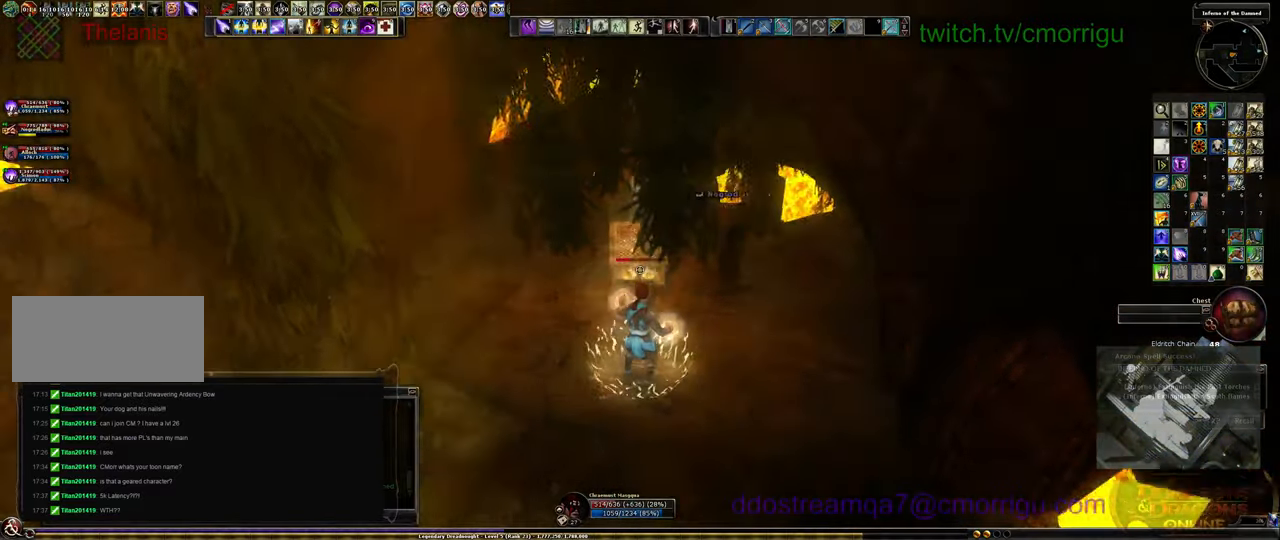
{"keys": [], "events": [[100, "a", "up"], [100, "w", "up"], [233, "e", "down"], [366, "e", "up"]]}
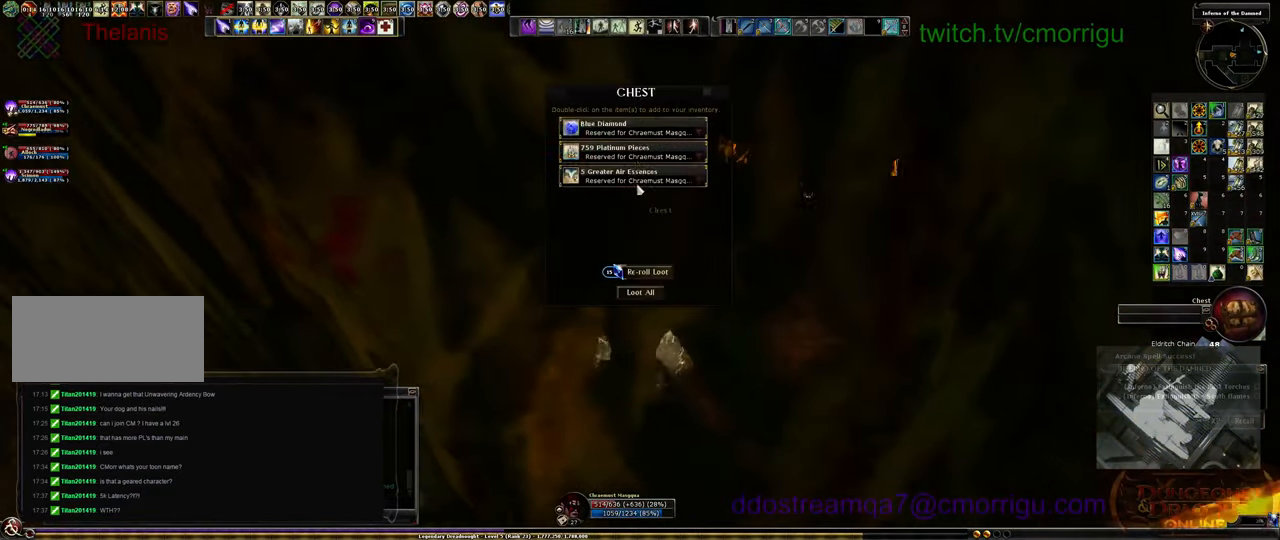
{"keys": [], "events": []}
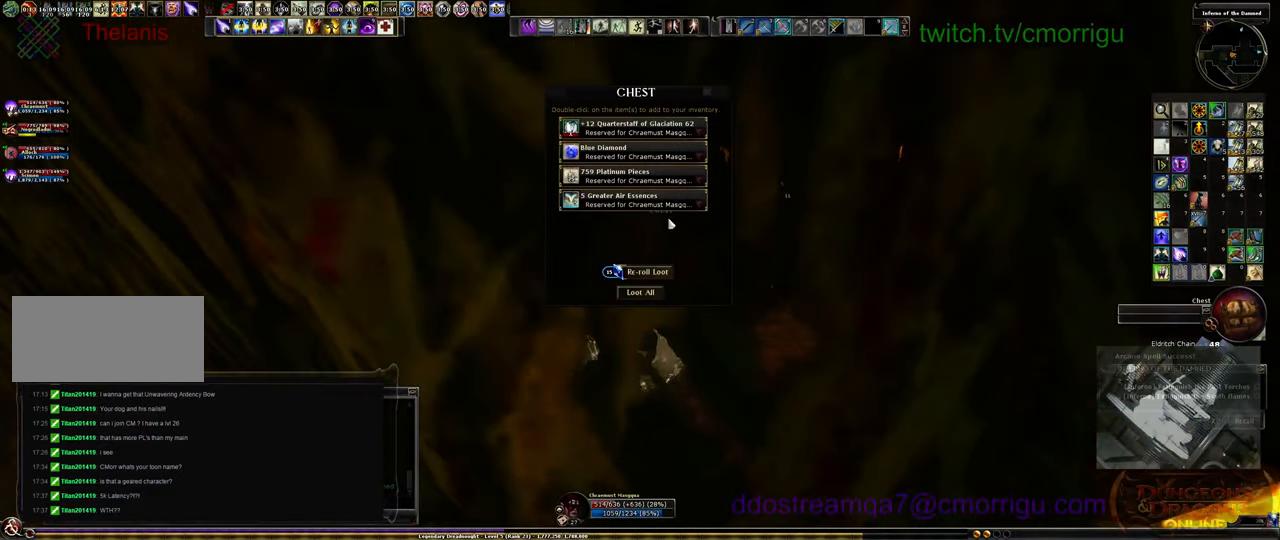
{"keys": [], "events": []}
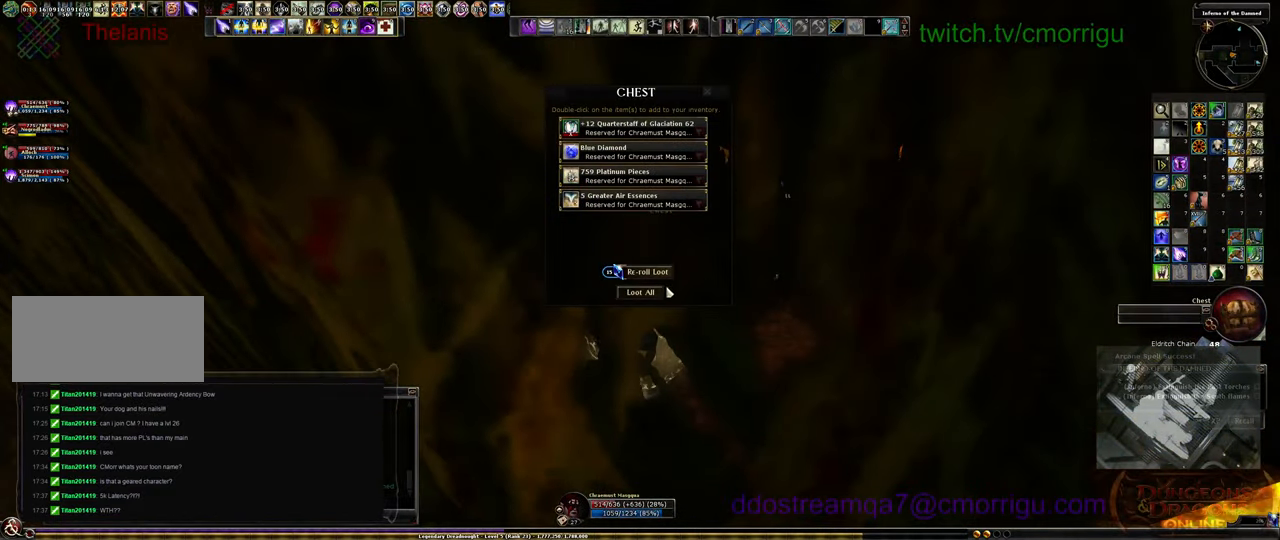
{"keys": [], "events": []}
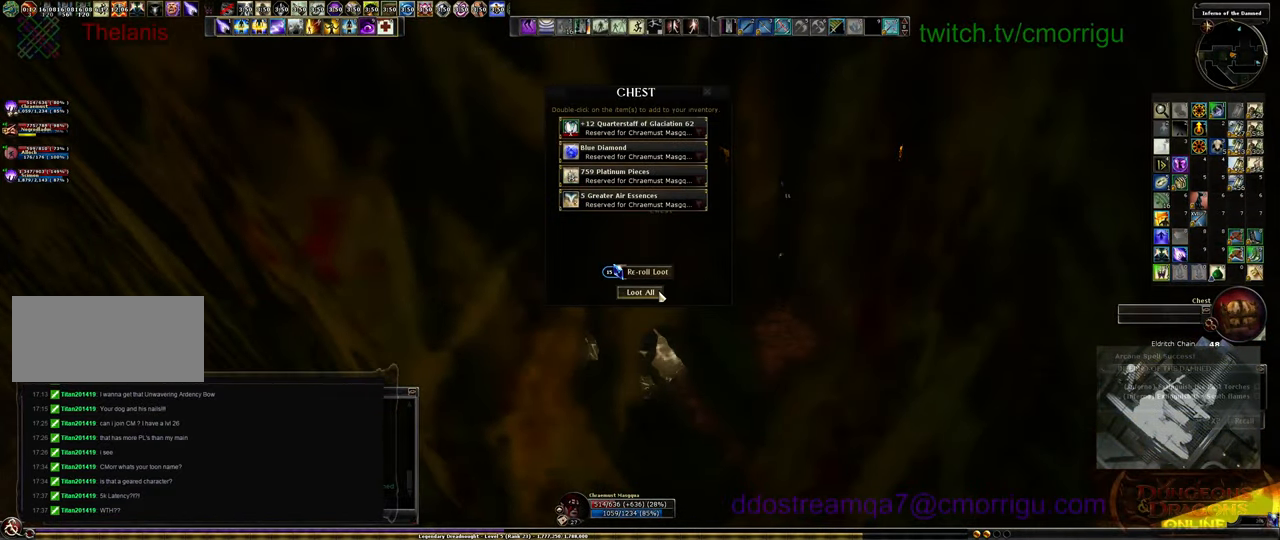
{"keys": ["a"], "events": [[466, "a", "down"]]}
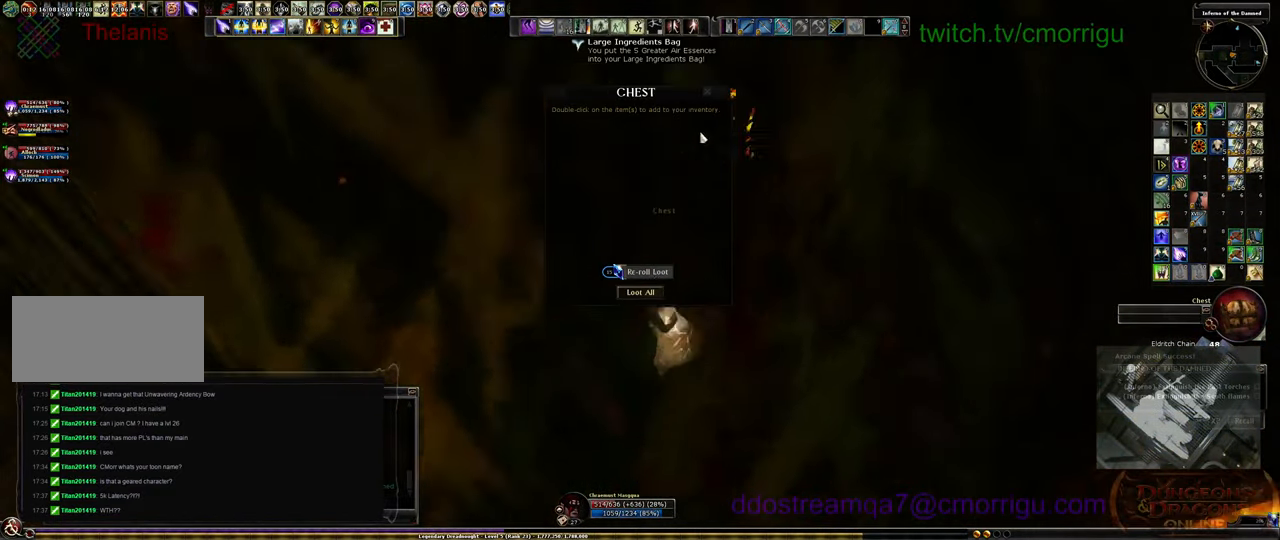
{"keys": ["a", "w"], "events": [[266, "w", "down"]]}
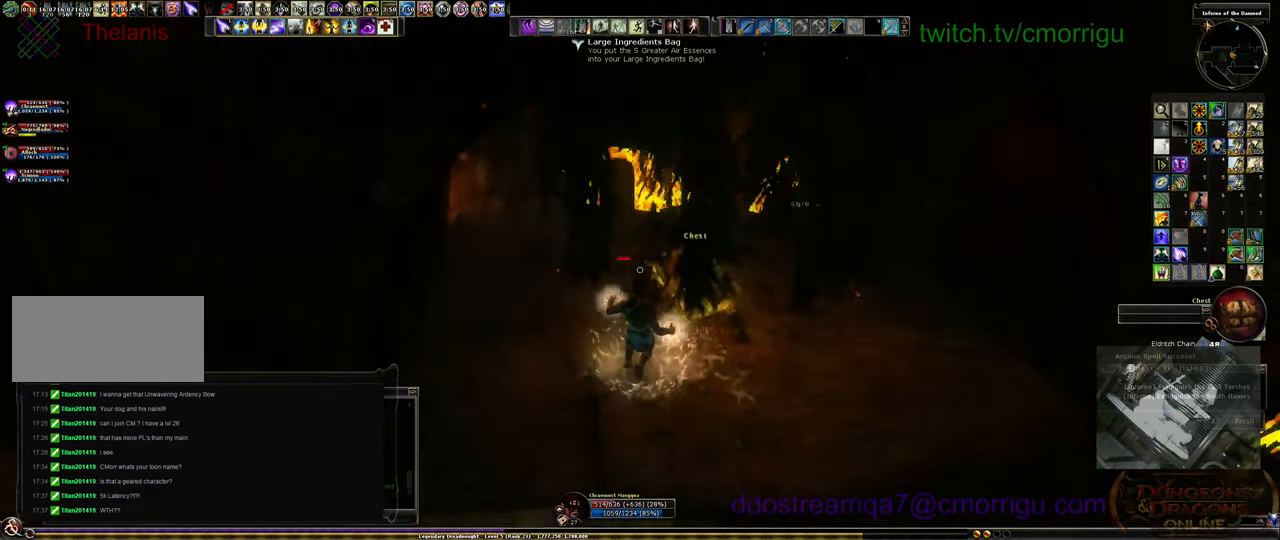
{"keys": [], "events": [[66, "a", "up"], [200, "w", "up"]]}
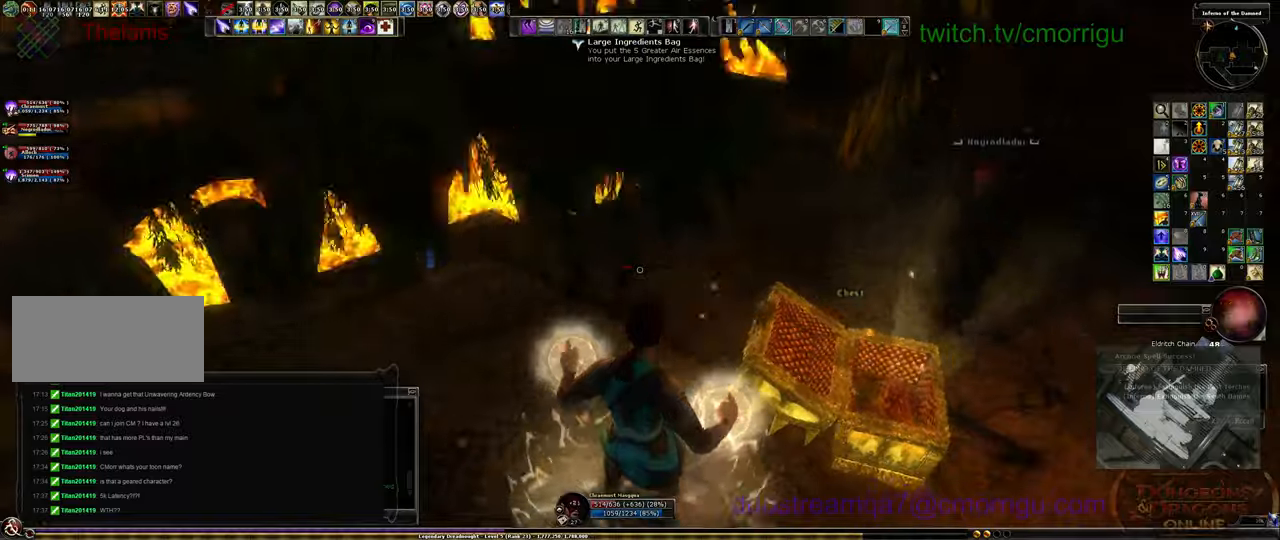
{"keys": ["w"], "events": [[200, "a", "down"], [300, "w", "down"], [500, "a", "up"]]}
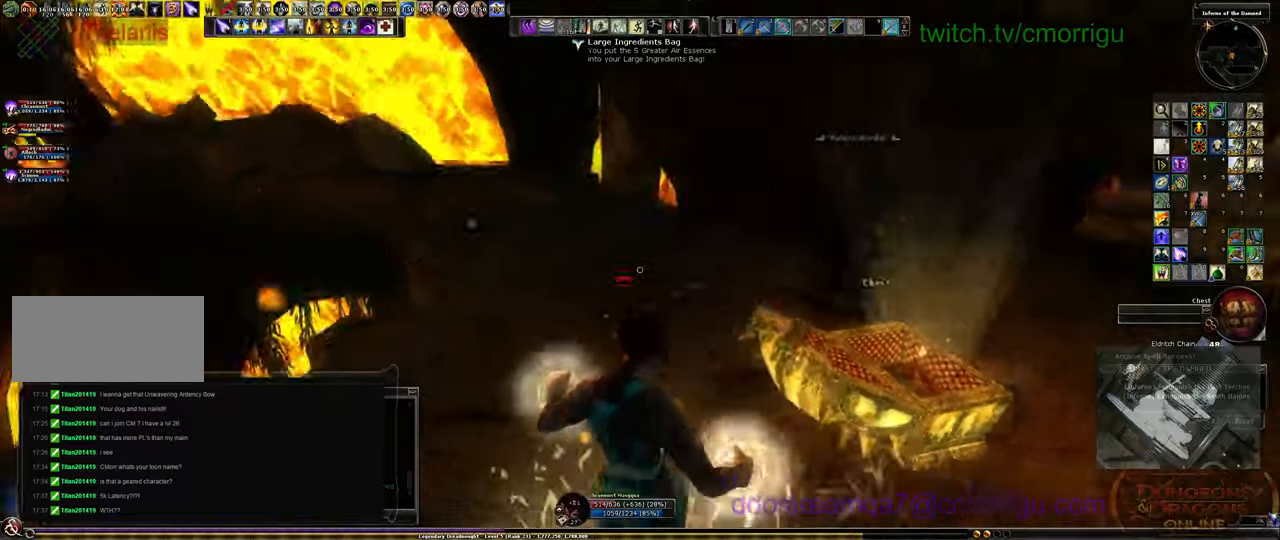
{"keys": [], "events": [[33, "w", "up"]]}
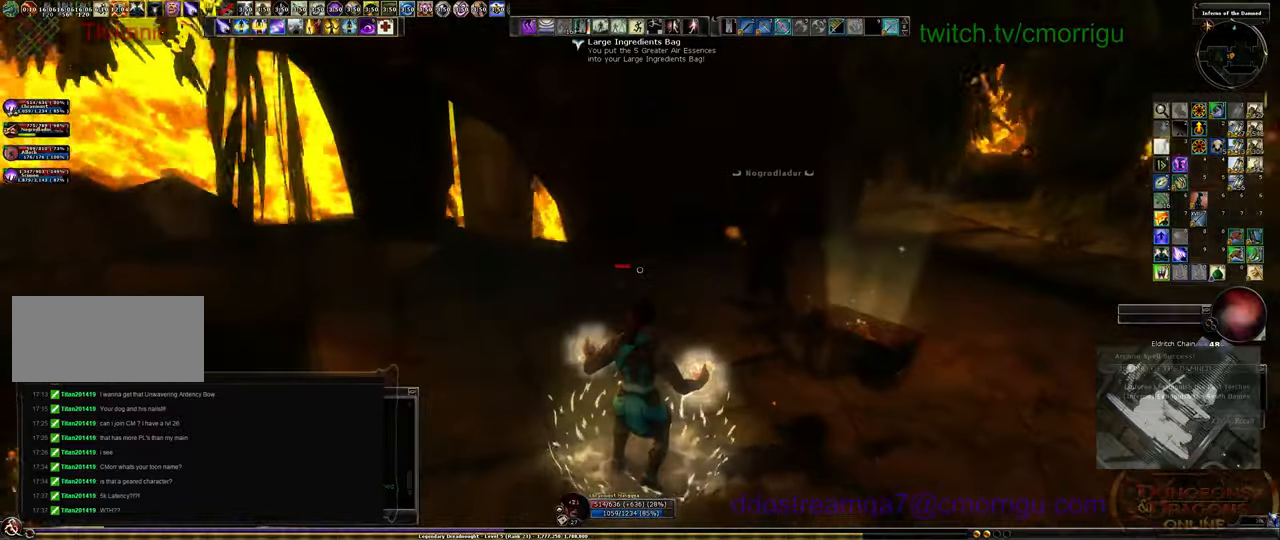
{"keys": [], "events": []}
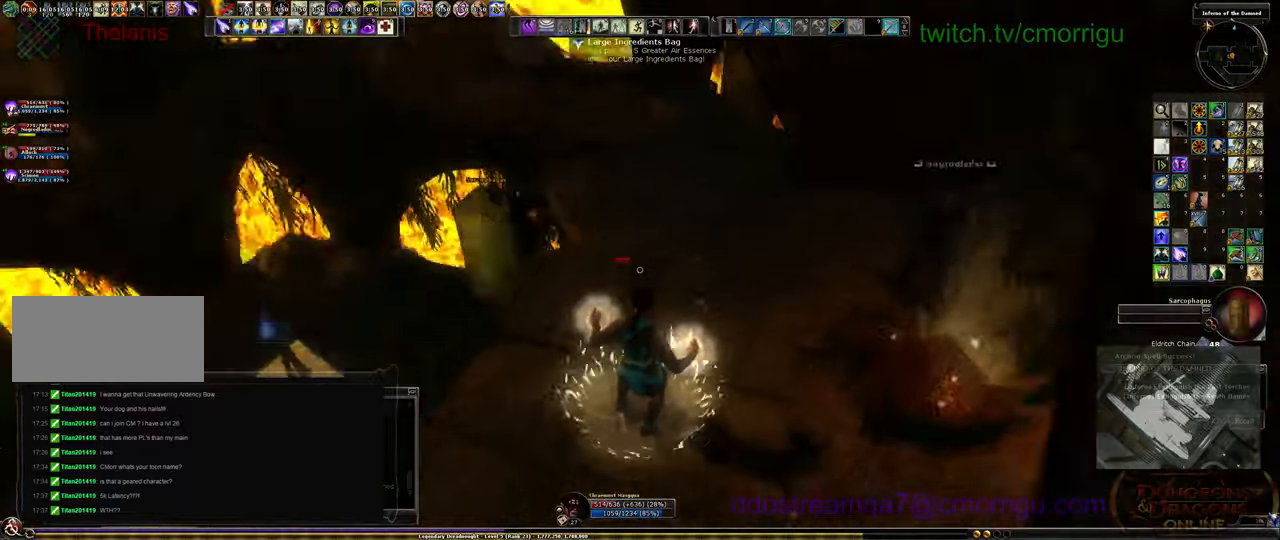
{"keys": [], "events": []}
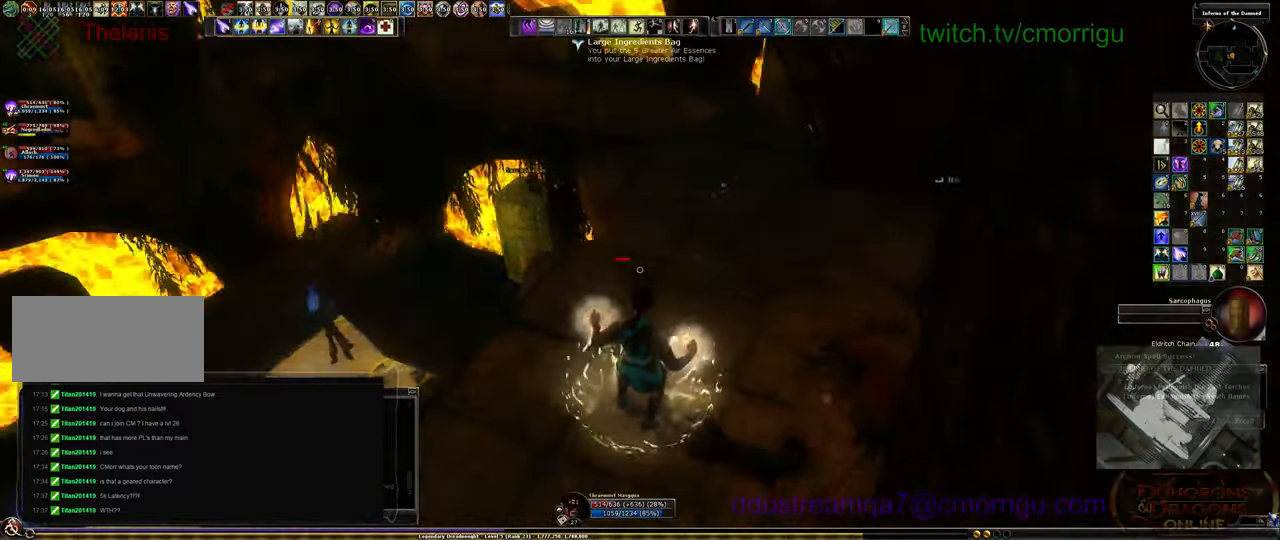
{"keys": ["w"], "events": [[333, "w", "down"], [366, "a", "down"], [500, "a", "up"]]}
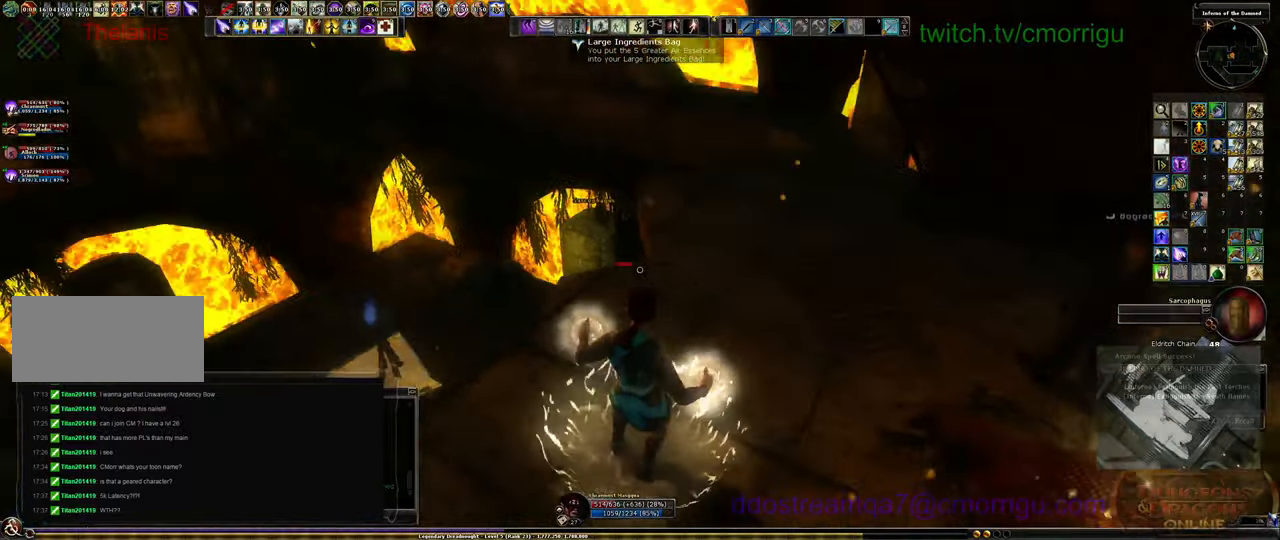
{"keys": [], "events": [[33, "w", "up"], [400, "w", "down"], [500, "w", "up"]]}
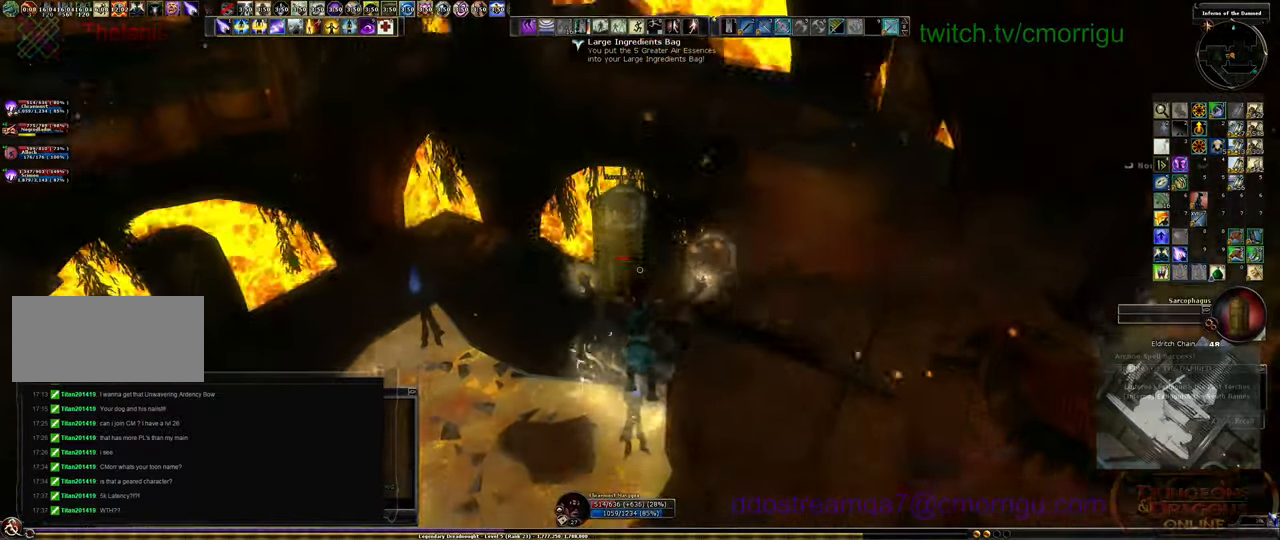
{"keys": [], "events": []}
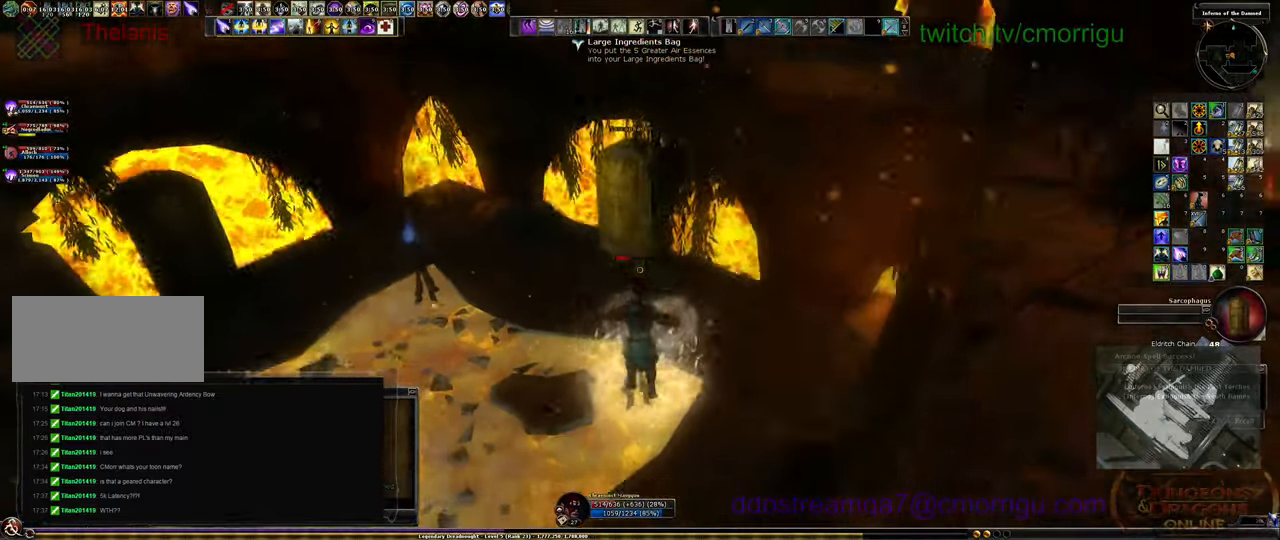
{"keys": [], "events": []}